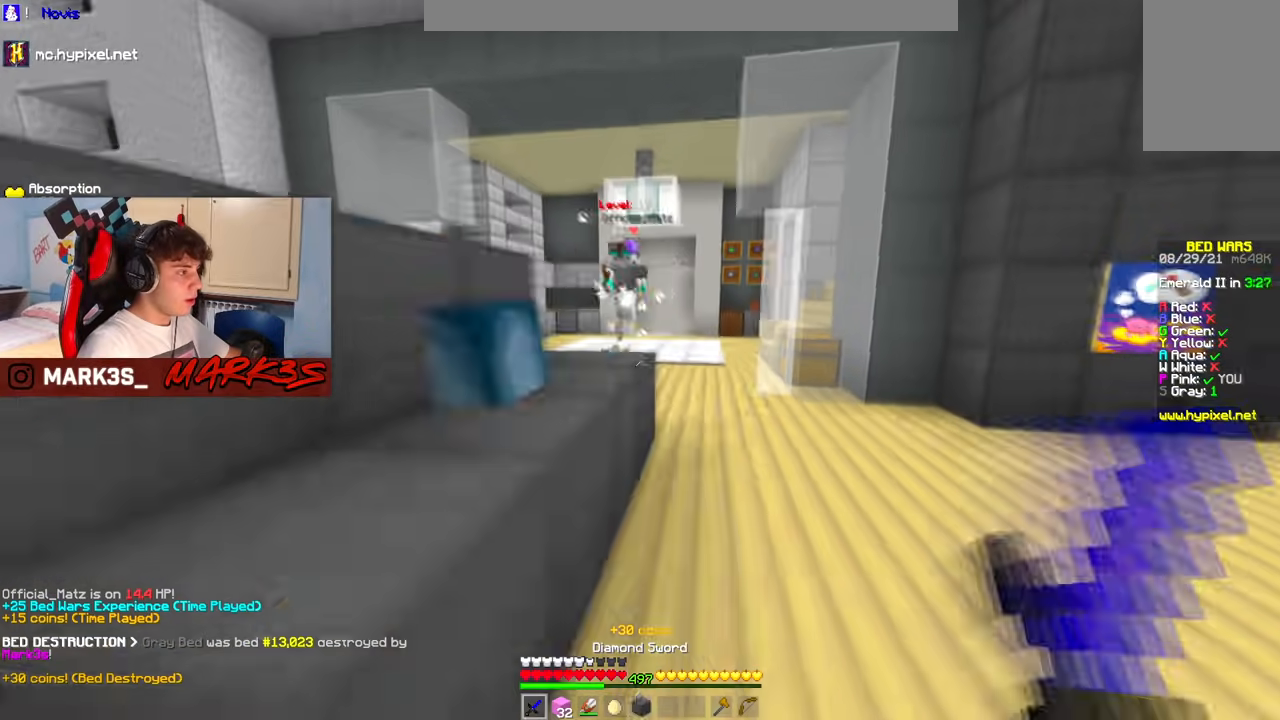
Gameplay with keyboard and mouse; each line is a JSON object with the keys and mouse buttons held at the frame after it. "events" lists presses ("down") and releases ("up") of "a", "d", "s", "space", "w", "mouse_left" and "mouse_right" between this image and that frame as [ms after this image, input, new state], when the widget could be followed in between. "mouse_left", "mouse_right" = the "left", "right" buttons of the "mouse" list. No other keys are recorded. Fast repeated clicks can show as one long hold. Mouse movement is not recorded.
{"keys": ["d", "w"], "mouse": ["left"], "events": [[150, "d", "up"], [317, "d", "down"], [400, "mouse_left", "down"]]}
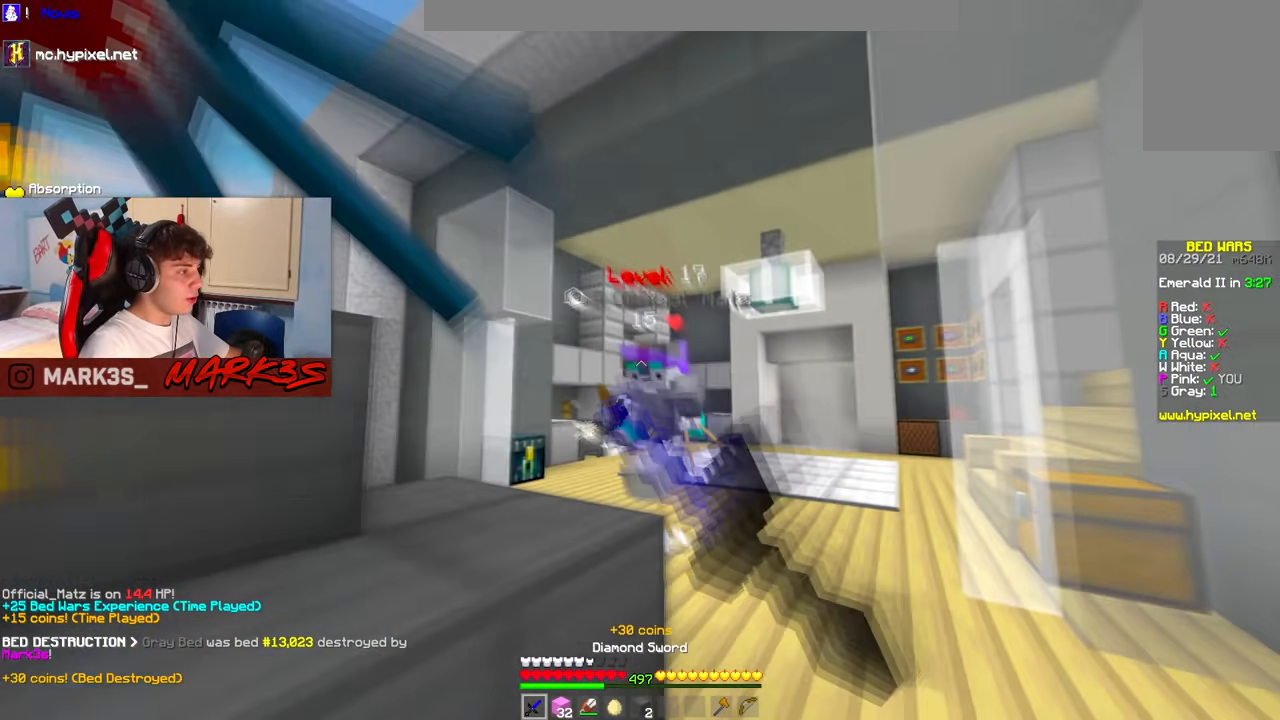
{"keys": ["a", "w"], "mouse": ["left"], "events": [[33, "d", "up"], [133, "d", "down"], [350, "d", "up"], [367, "a", "down"]]}
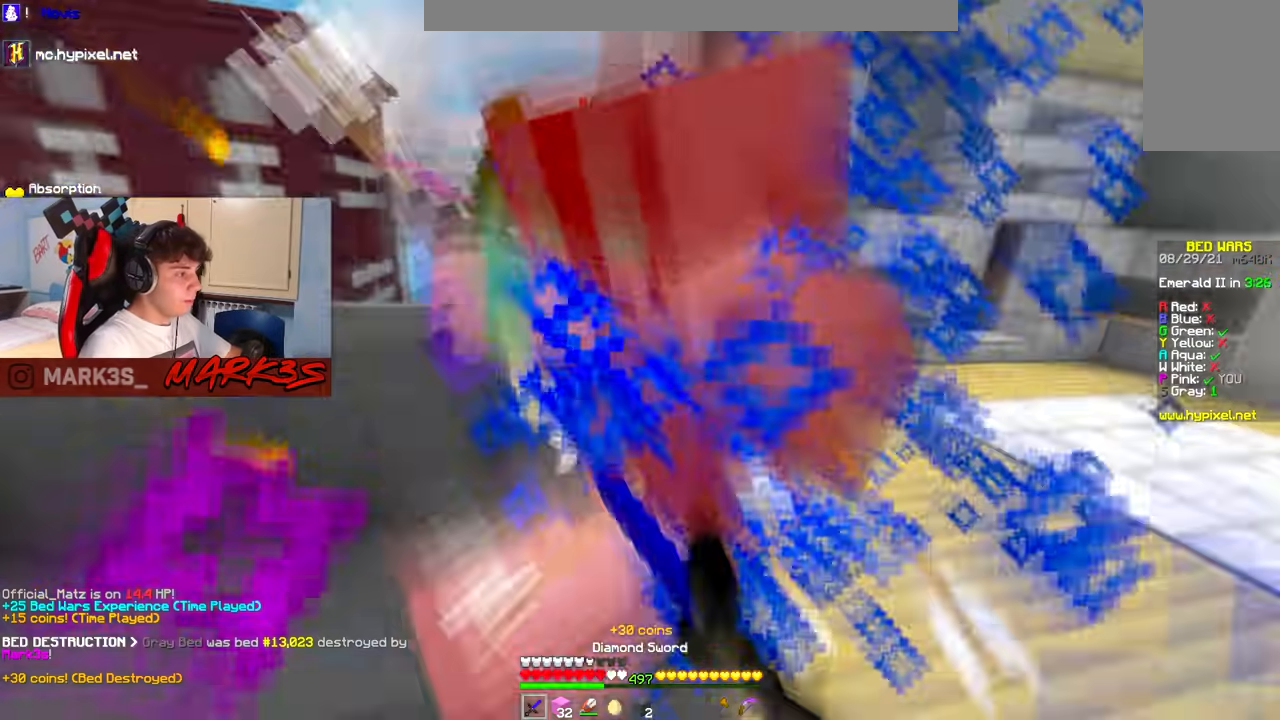
{"keys": ["d", "w"], "mouse": ["left"], "events": [[50, "d", "down"], [83, "a", "up"]]}
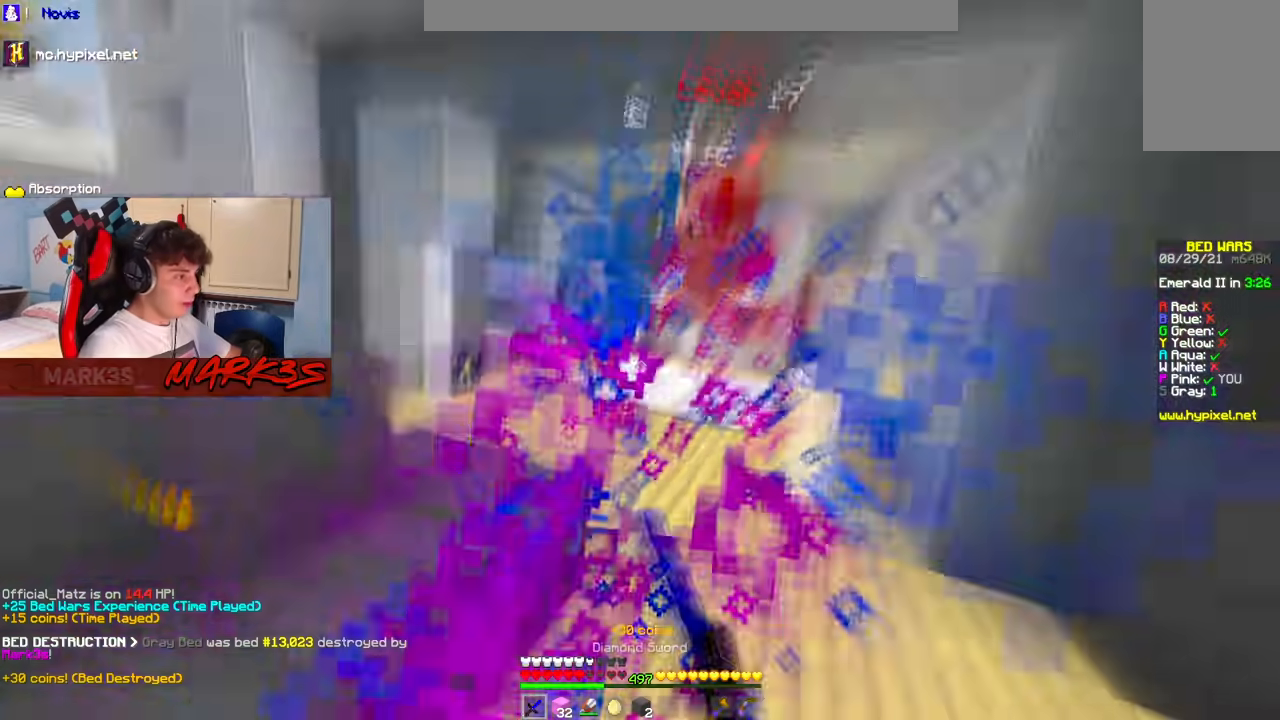
{"keys": ["d", "w"], "mouse": ["right"], "events": [[33, "d", "up"], [383, "mouse_left", "up"], [433, "mouse_right", "down"], [450, "d", "down"]]}
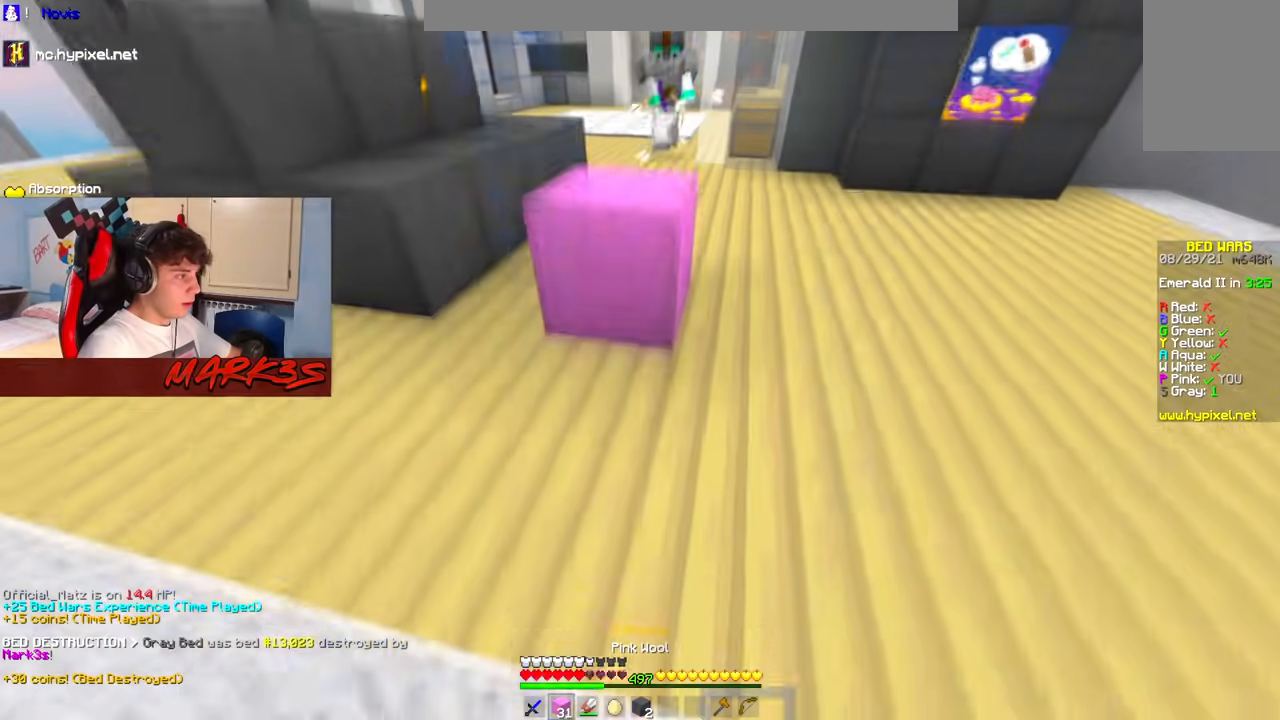
{"keys": ["w"], "mouse": [], "events": [[167, "mouse_right", "up"], [433, "d", "up"]]}
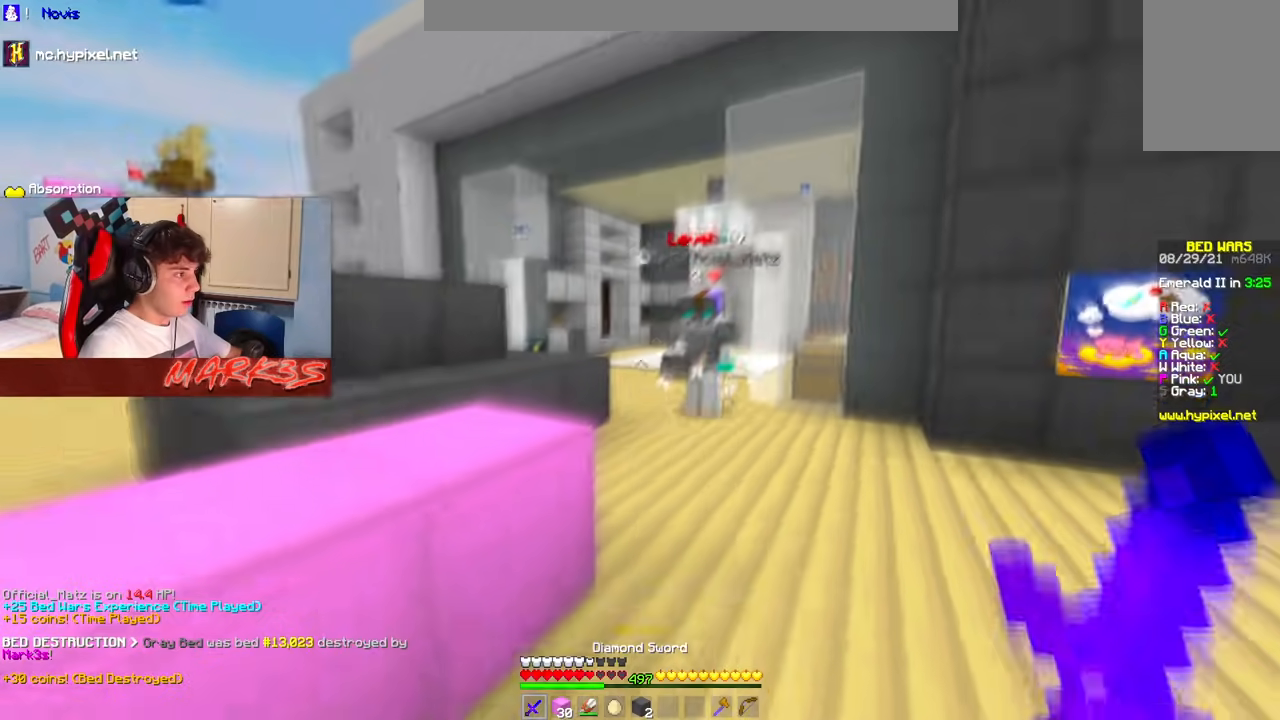
{"keys": ["w"], "mouse": ["left"], "events": [[200, "mouse_left", "down"]]}
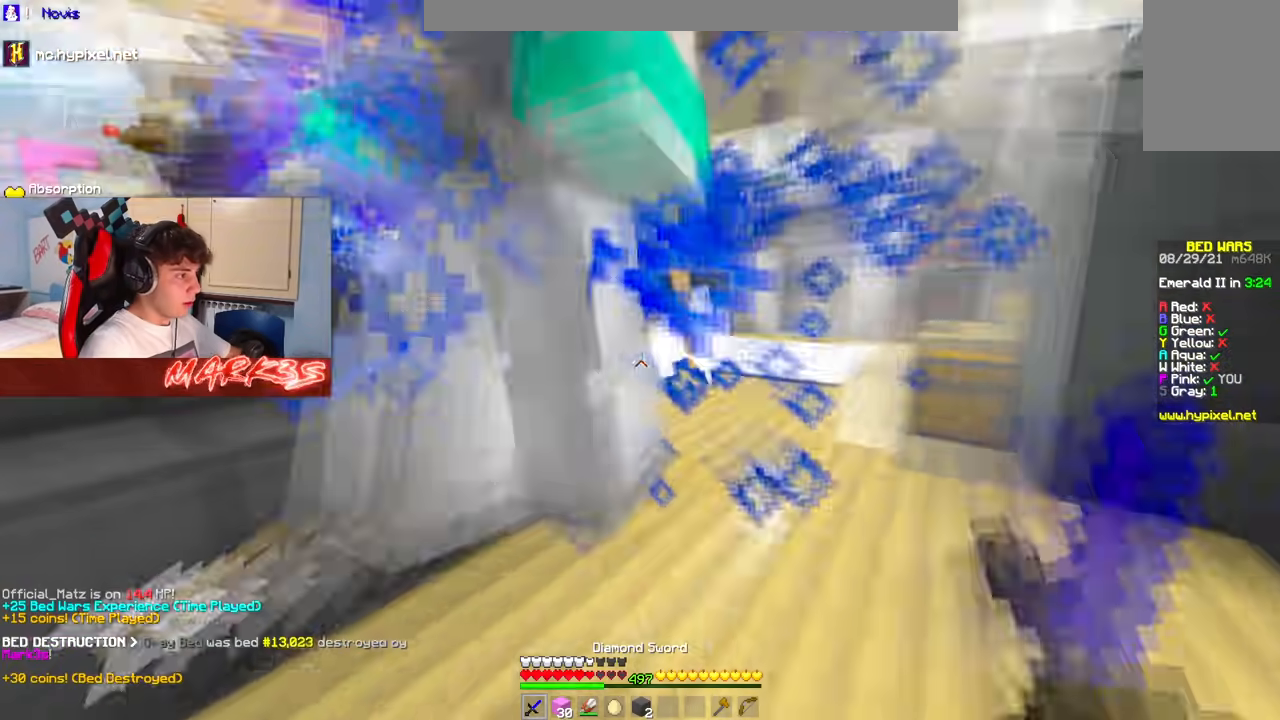
{"keys": ["space", "w"], "mouse": [], "events": [[150, "d", "down"], [250, "mouse_left", "up"], [350, "d", "up"], [367, "space", "down"]]}